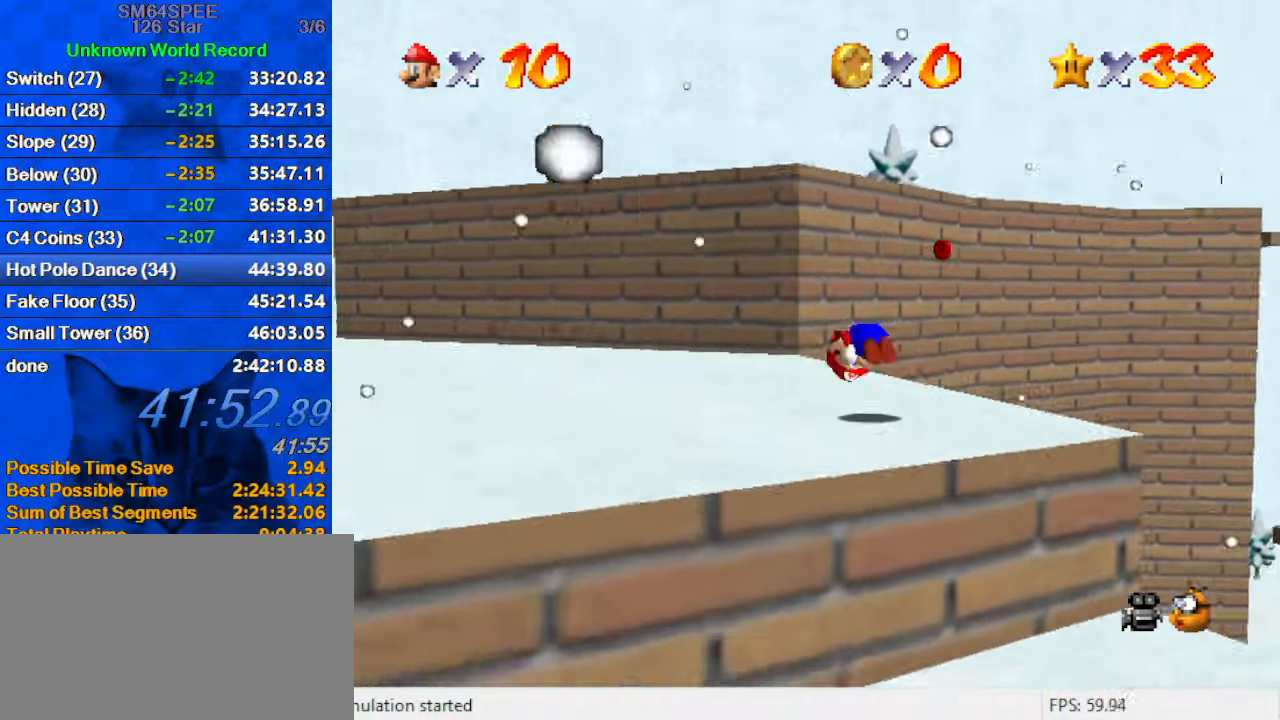
Gameplay with keyboard; each line is a JSON object with the keys held at the frame after it. "events" lists presses ("down") and releases ("up") of "a", "c", "ctrl", "d", "down", "left", "return", "right", "s", "shift", "up", "w", "x" and "y" between this image and that frame as [ms after this image, input, new state], when the widget could be followed in between. No other keys are recorded. Mouse input is not recorded.
{"keys": ["ctrl", "shift", "up"], "events": [[133, "ctrl", "up"], [400, "left", "up"], [500, "ctrl", "down"]]}
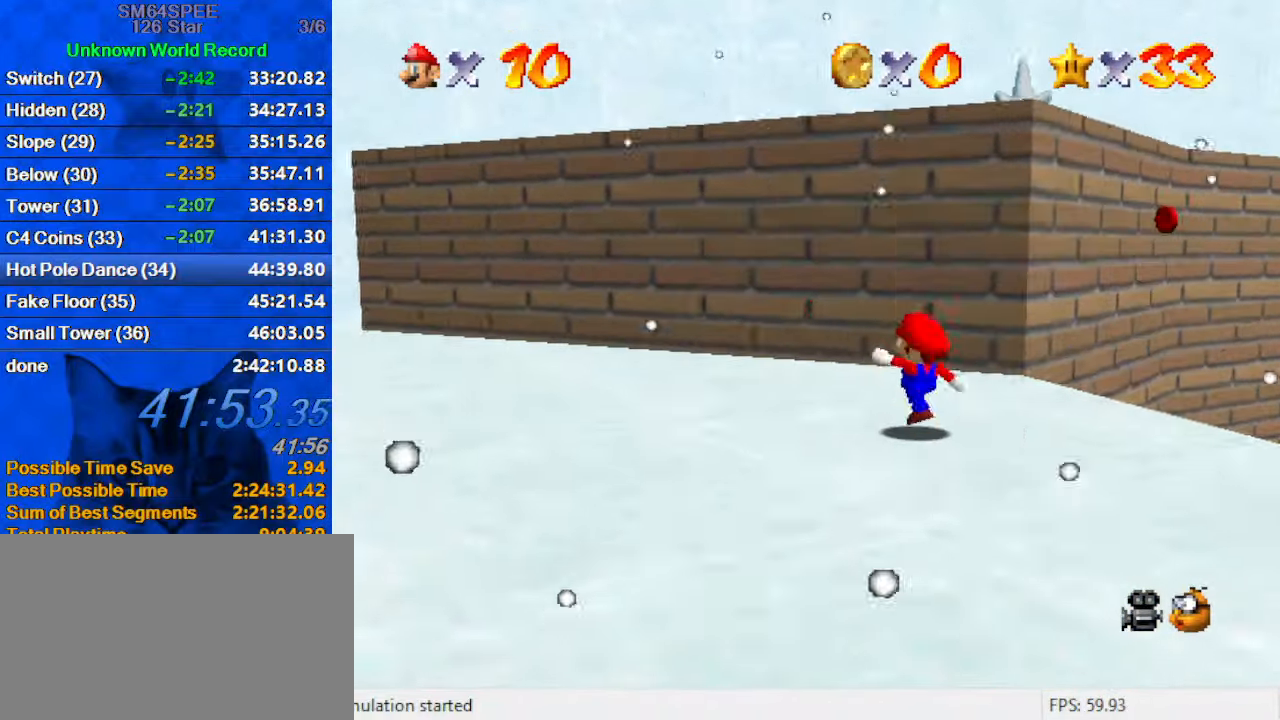
{"keys": ["left", "shift", "up"], "events": [[133, "ctrl", "up"], [133, "shift", "up"], [367, "left", "down"], [367, "shift", "down"]]}
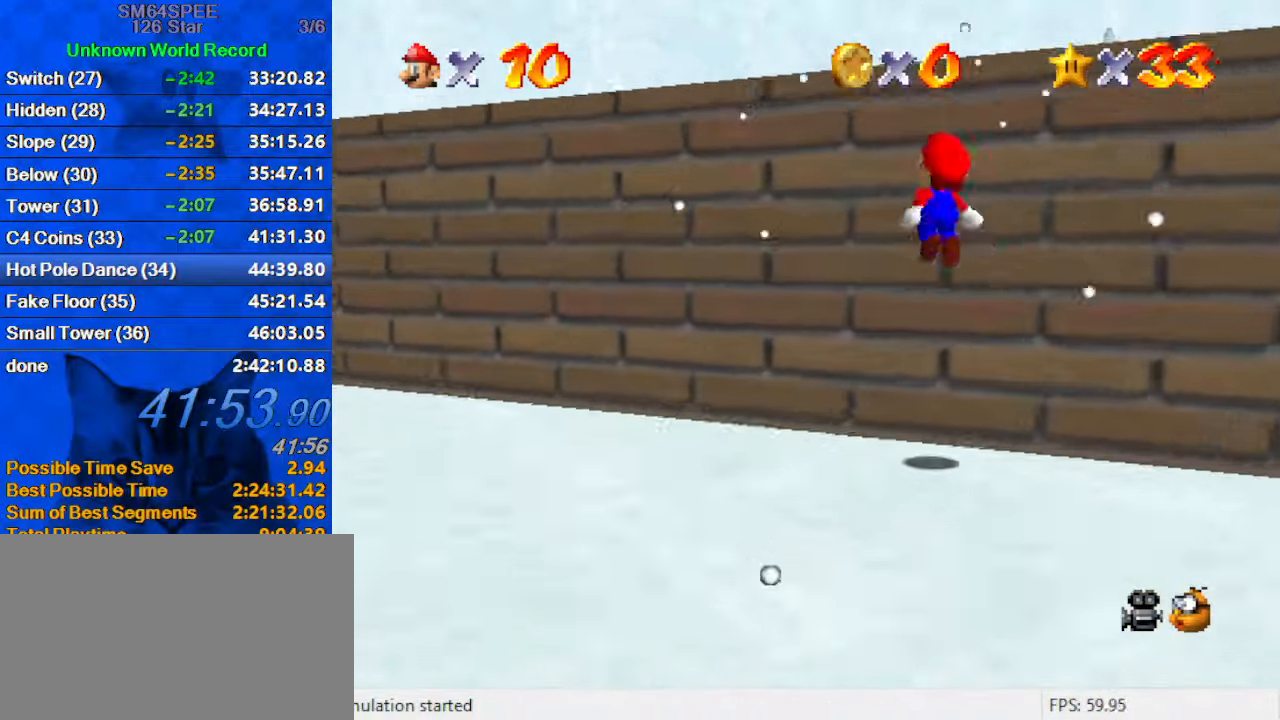
{"keys": ["ctrl", "shift", "up"], "events": [[67, "a", "down"], [67, "up", "up"], [133, "down", "down"], [200, "right", "down"], [233, "down", "up"], [233, "left", "up"], [333, "a", "up"], [367, "up", "down"], [433, "ctrl", "down"], [467, "right", "up"]]}
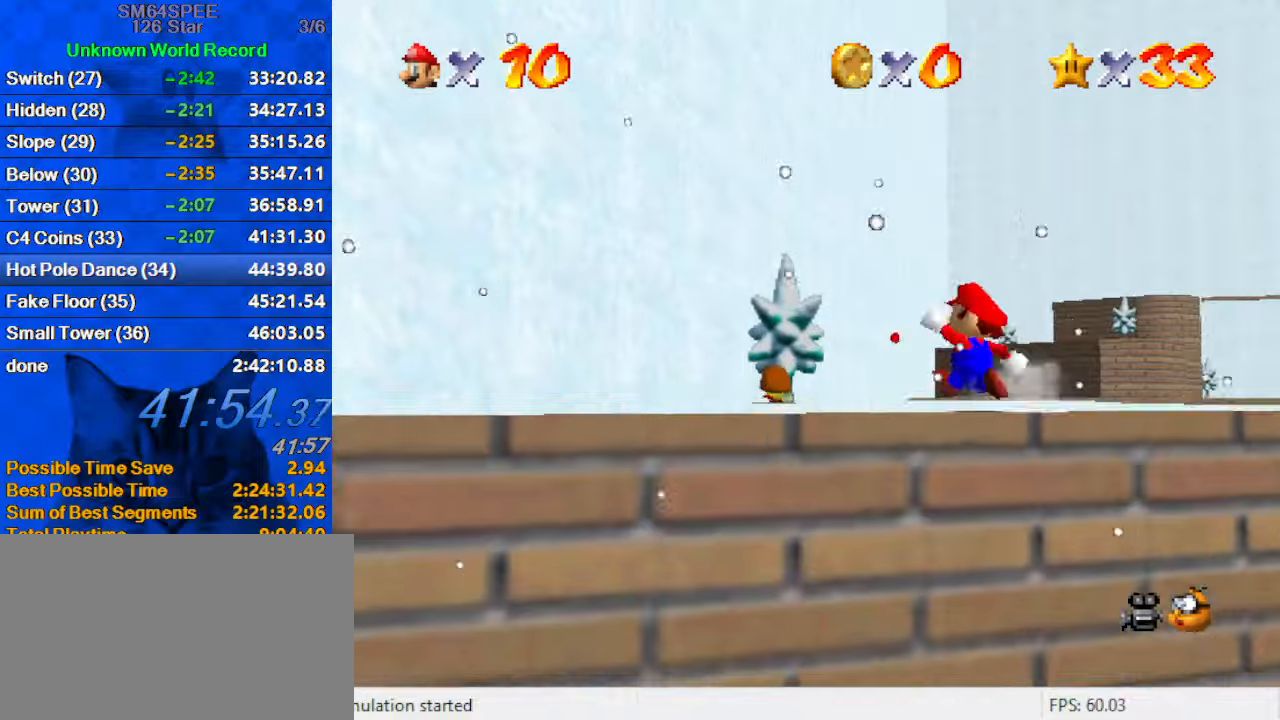
{"keys": ["shift", "up"], "events": [[34, "left", "down"], [34, "shift", "up"], [67, "ctrl", "up"], [134, "s", "down"], [300, "s", "up"], [334, "left", "up"], [434, "shift", "down"]]}
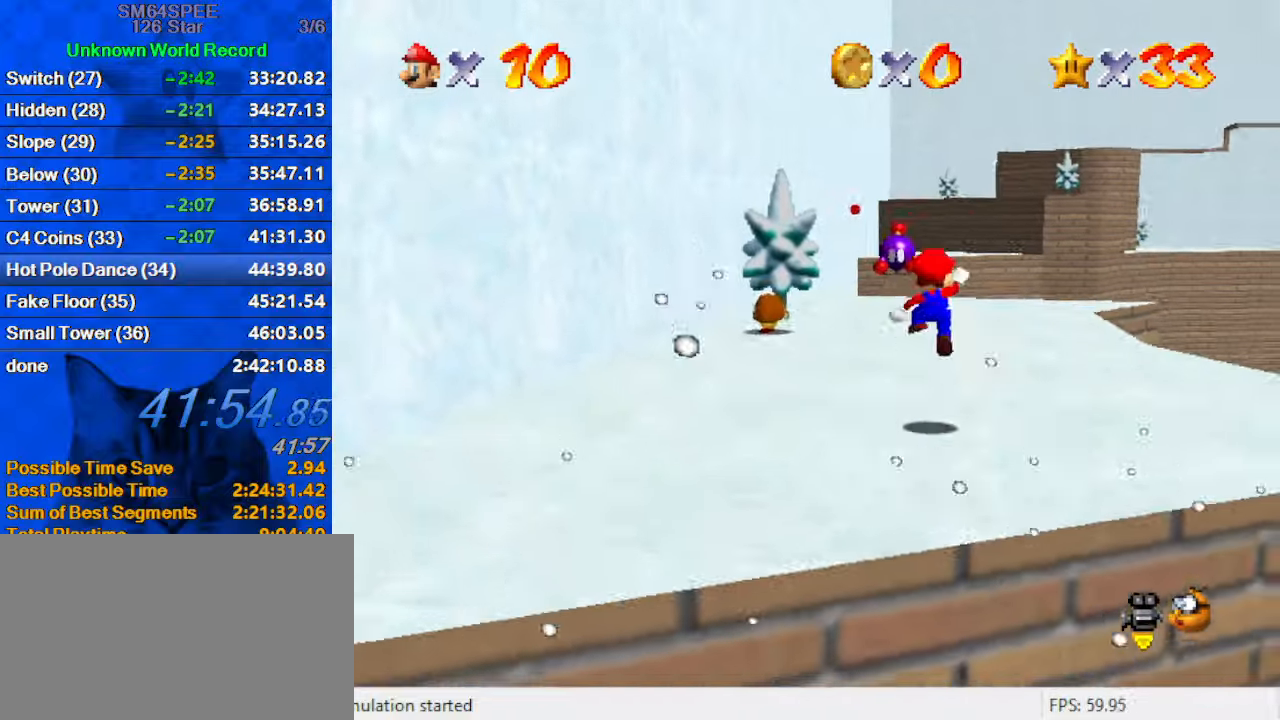
{"keys": ["up"], "events": [[267, "ctrl", "down"], [367, "shift", "up"], [467, "ctrl", "up"]]}
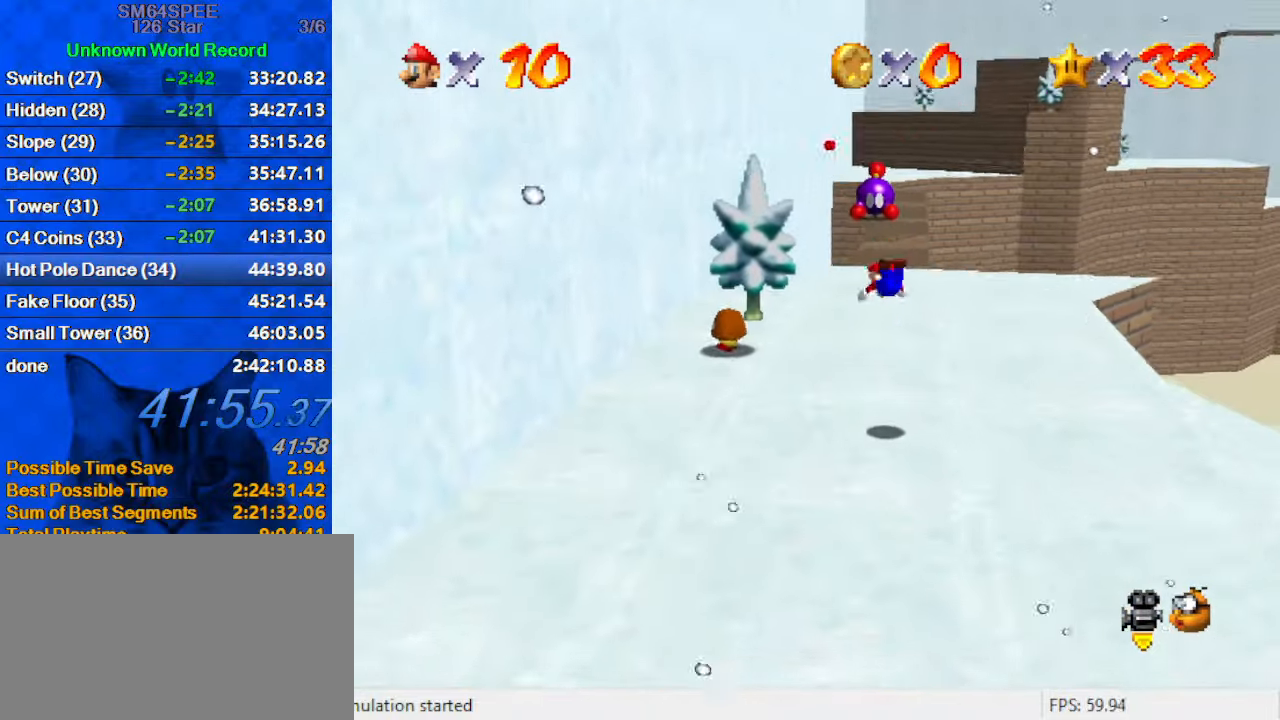
{"keys": ["up"], "events": [[67, "s", "down"], [134, "s", "up"], [300, "shift", "down"], [334, "ctrl", "down"], [467, "ctrl", "up"], [467, "shift", "up"]]}
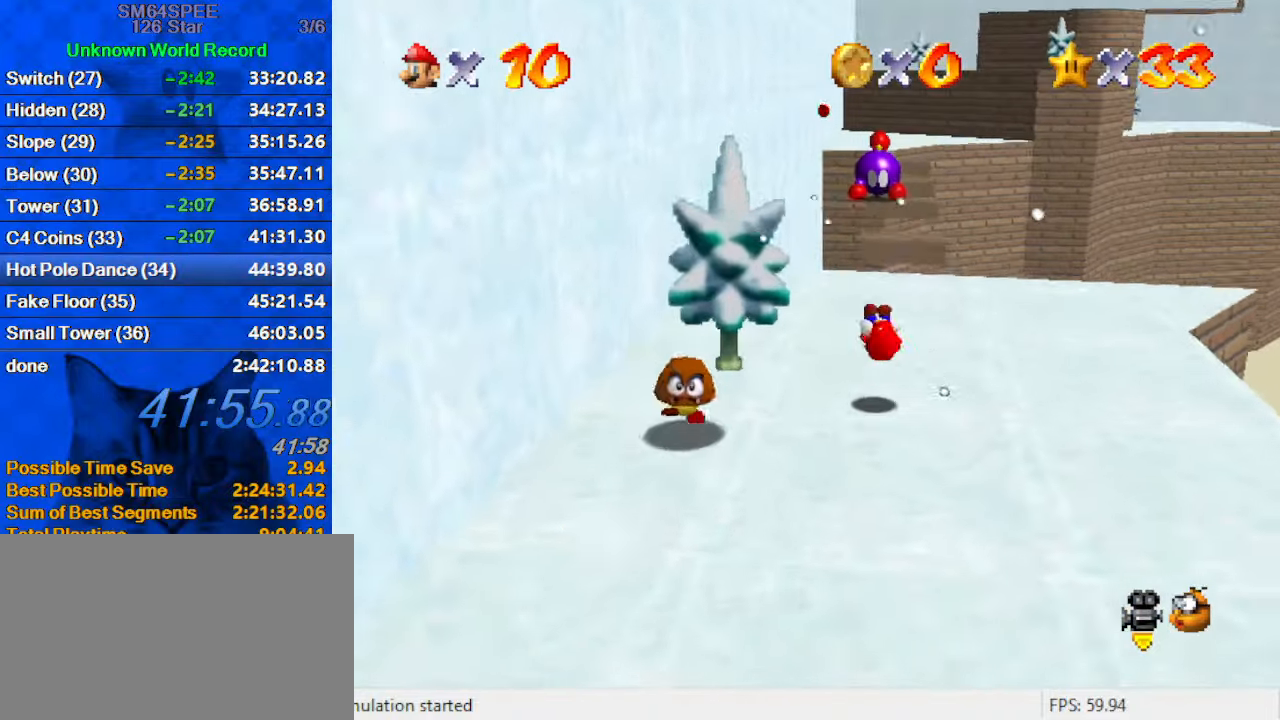
{"keys": ["right", "up"], "events": [[67, "right", "down"]]}
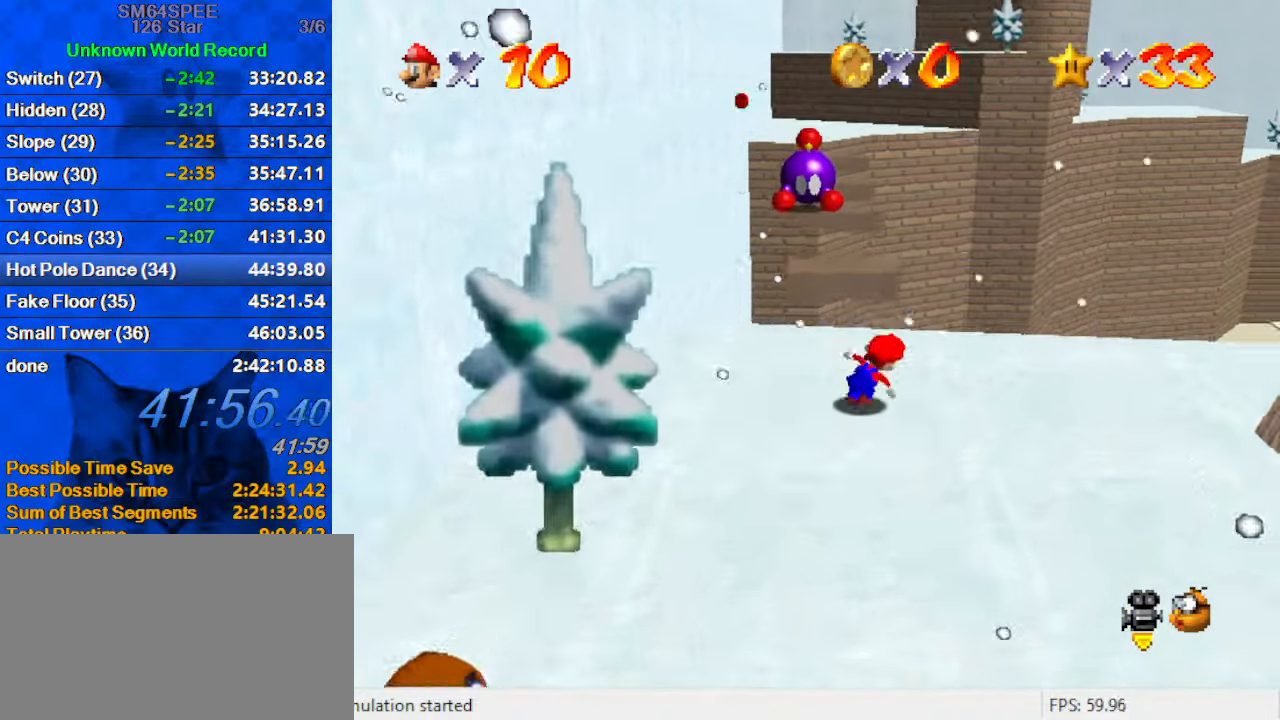
{"keys": ["down", "left", "shift"], "events": [[34, "right", "up"], [167, "shift", "down"], [300, "d", "down"], [300, "right", "down"], [367, "up", "up"], [400, "right", "up"], [467, "d", "up"], [500, "down", "down"], [500, "left", "down"]]}
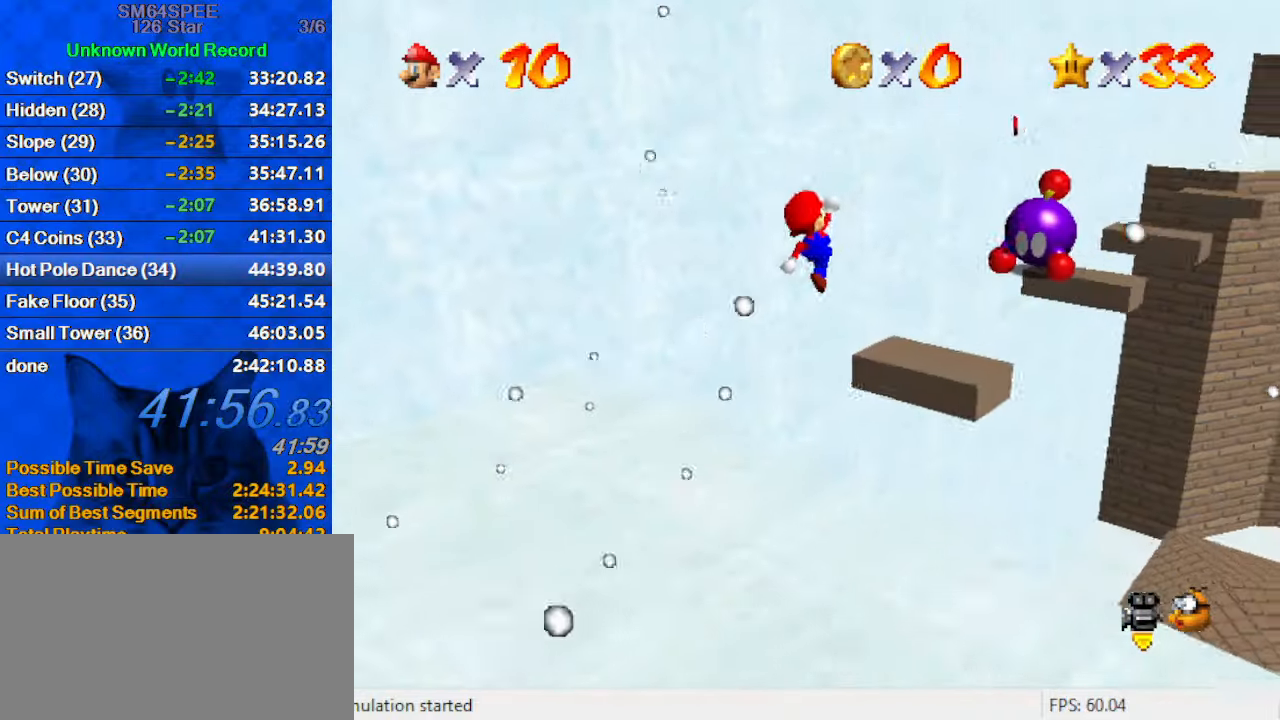
{"keys": [], "events": [[34, "d", "down"], [200, "d", "up"], [200, "down", "up"], [234, "left", "up"], [334, "ctrl", "down"], [467, "ctrl", "up"], [467, "shift", "up"]]}
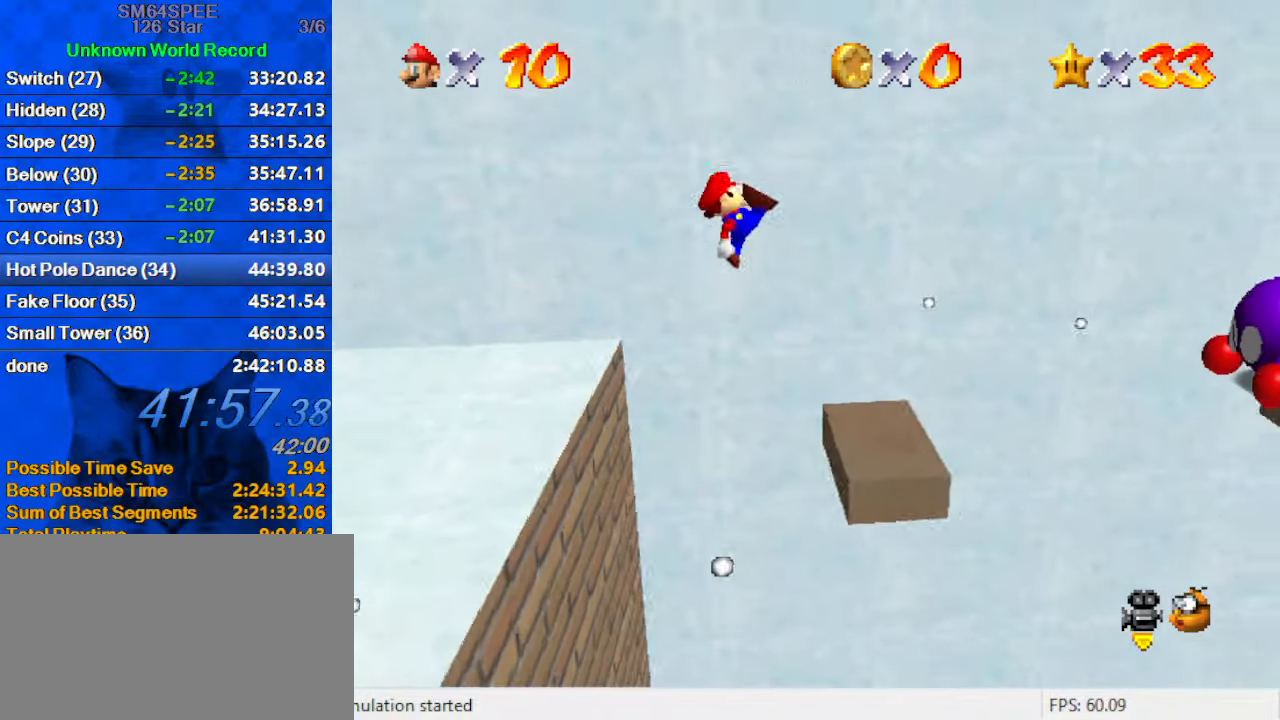
{"keys": ["right", "shift"], "events": [[200, "right", "down"], [500, "shift", "down"]]}
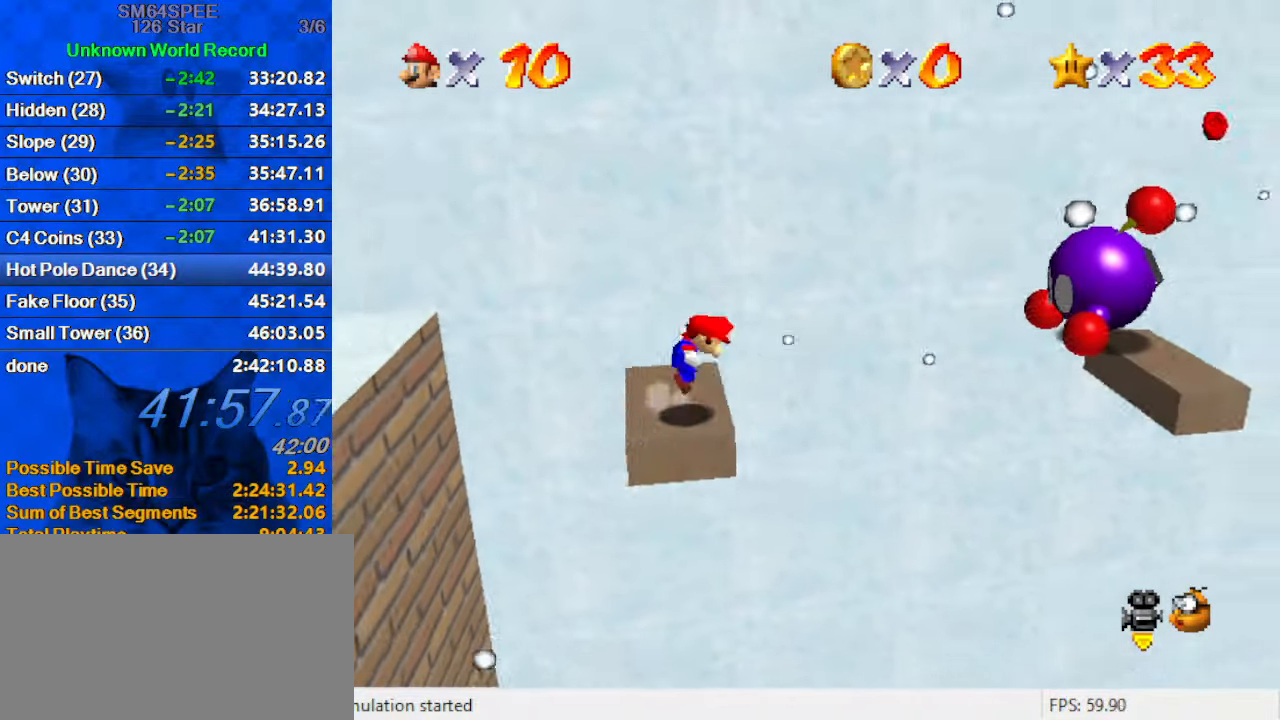
{"keys": ["right", "shift"], "events": [[34, "down", "down"], [134, "down", "up"]]}
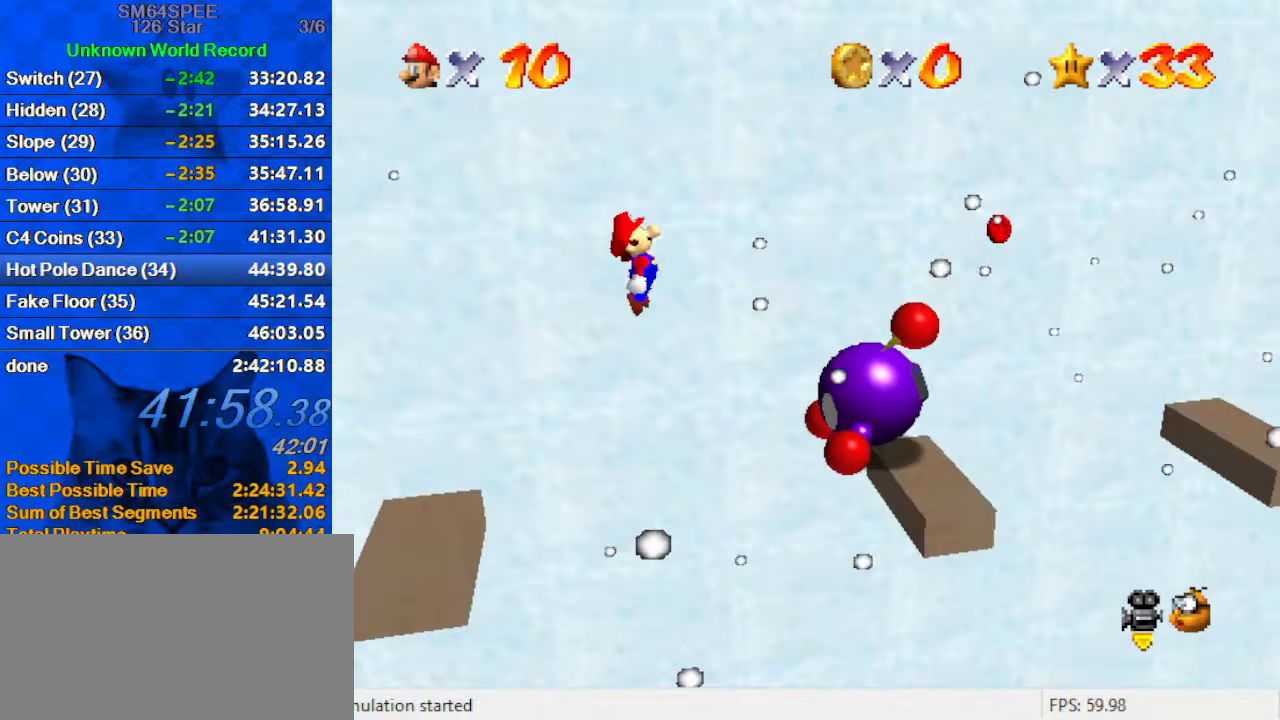
{"keys": [], "events": [[34, "left", "down"], [100, "right", "up"], [267, "ctrl", "down"], [334, "left", "up"], [367, "shift", "up"], [434, "ctrl", "up"]]}
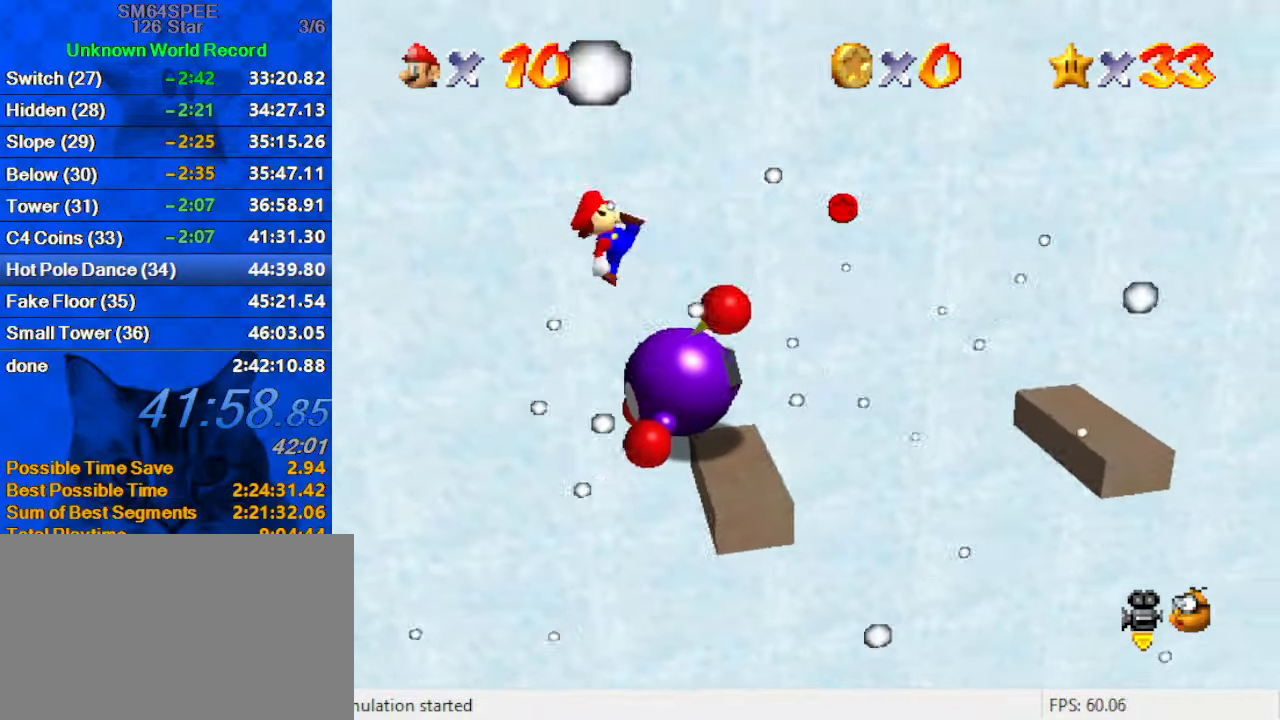
{"keys": ["right", "shift"], "events": [[100, "right", "down"], [200, "right", "up"], [434, "right", "down"], [467, "shift", "down"]]}
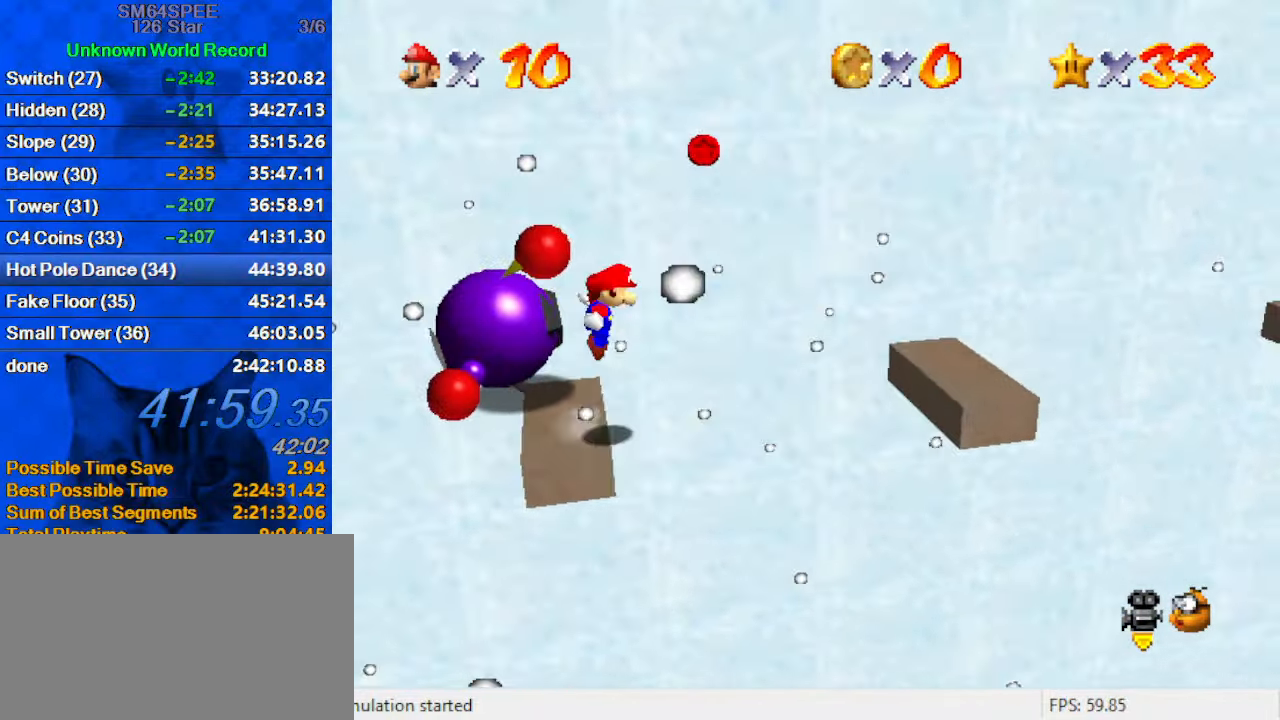
{"keys": ["left", "shift"], "events": [[401, "left", "down"], [401, "right", "up"]]}
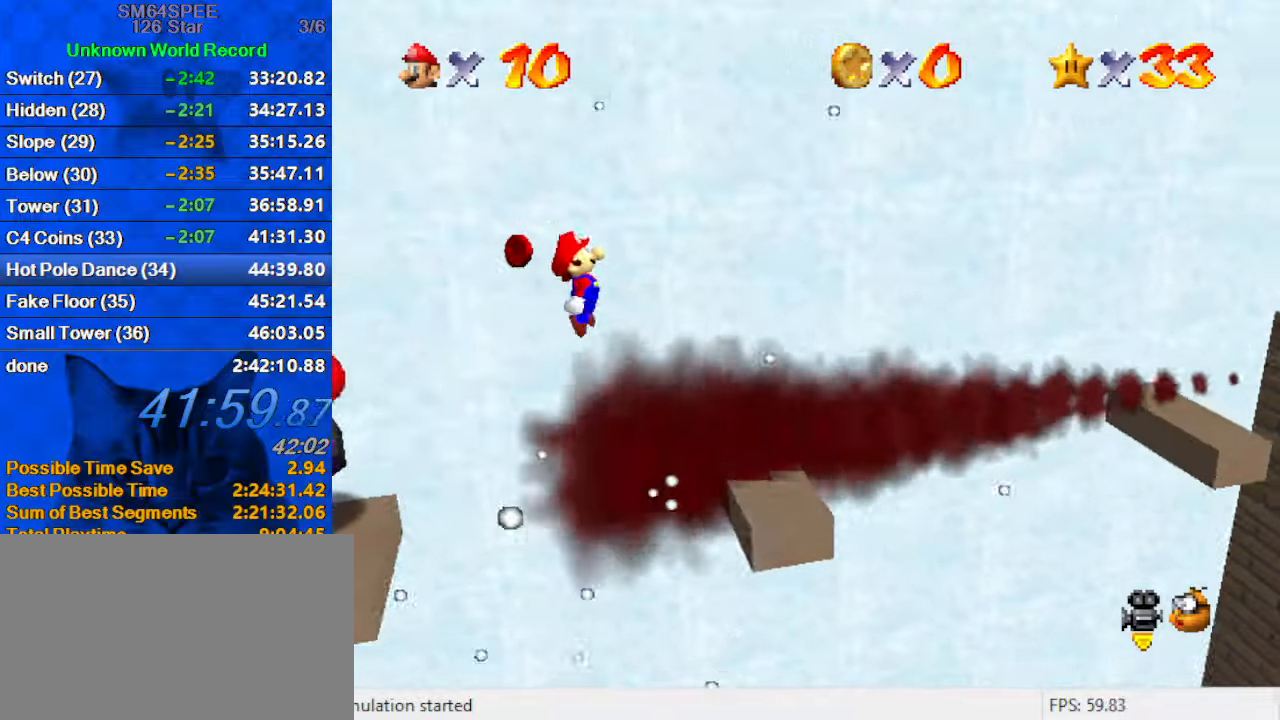
{"keys": ["left"], "events": [[166, "ctrl", "down"], [166, "left", "up"], [266, "shift", "up"], [333, "ctrl", "up"], [466, "left", "down"]]}
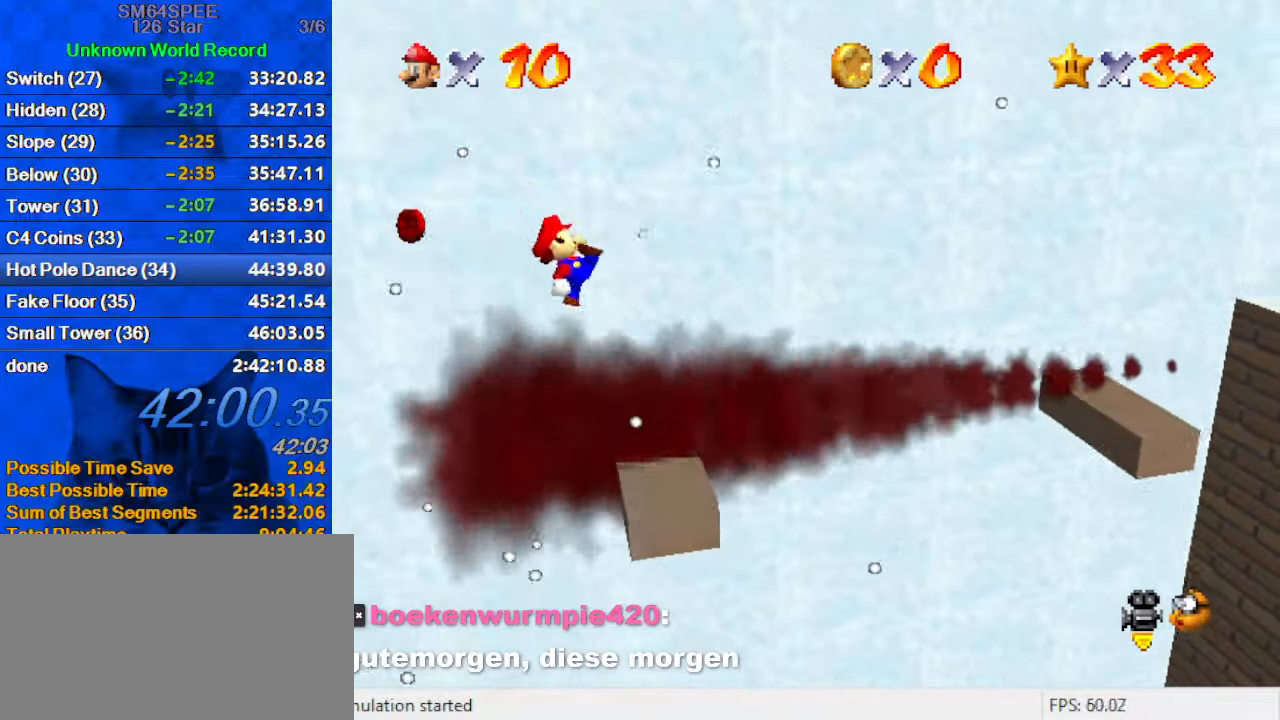
{"keys": ["right", "shift"], "events": [[66, "left", "up"], [100, "right", "down"], [366, "shift", "down"]]}
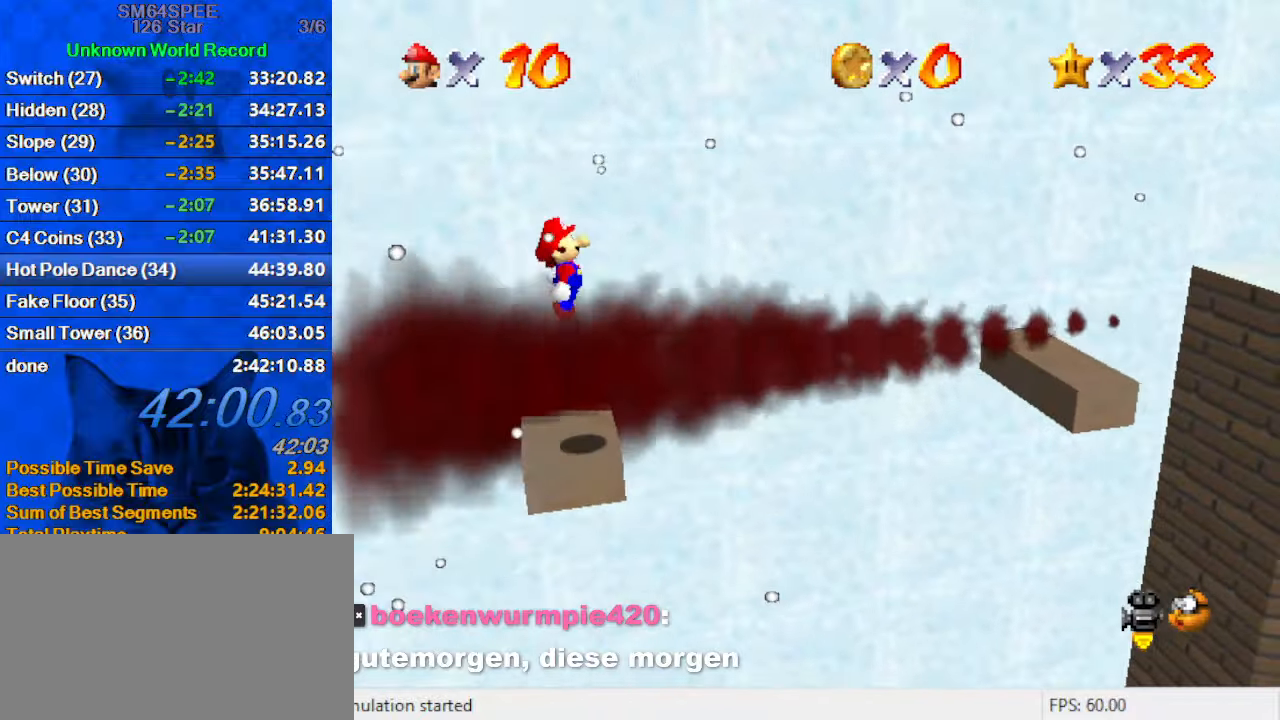
{"keys": ["right", "shift"], "events": []}
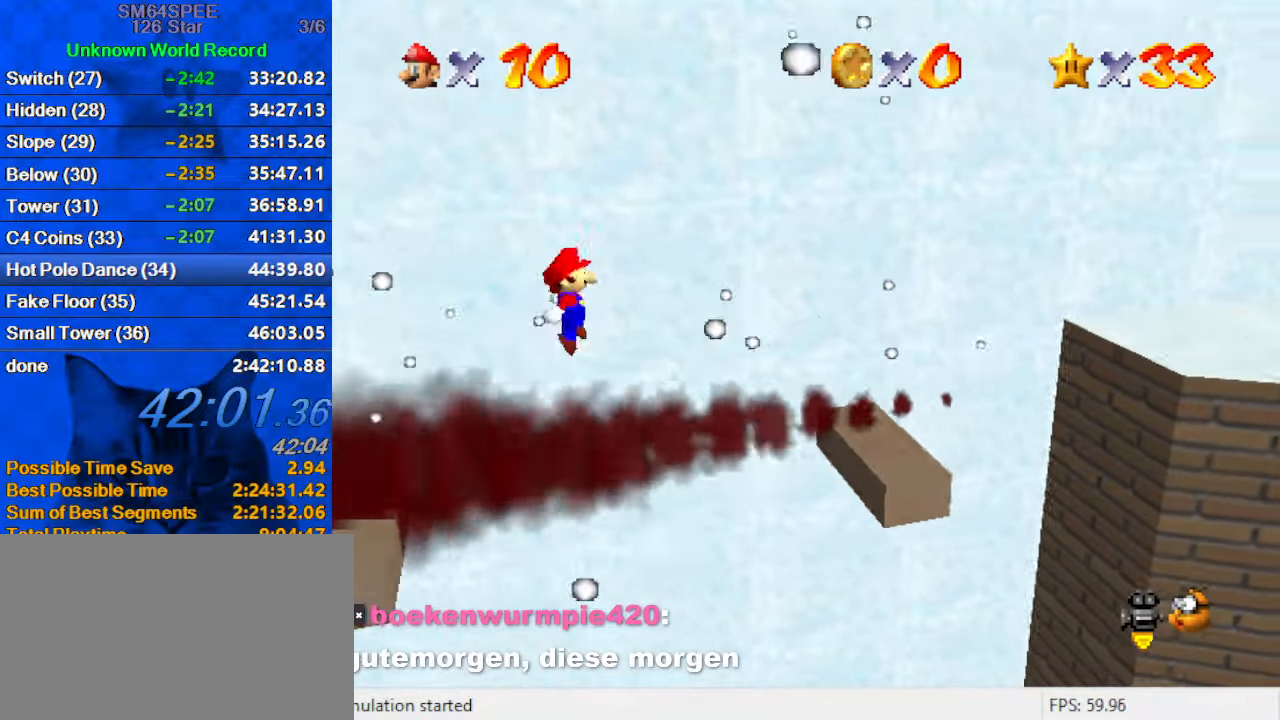
{"keys": ["right"], "events": [[33, "left", "down"], [66, "right", "up"], [200, "ctrl", "down"], [200, "left", "up"], [366, "right", "down"], [433, "ctrl", "up"], [433, "shift", "up"]]}
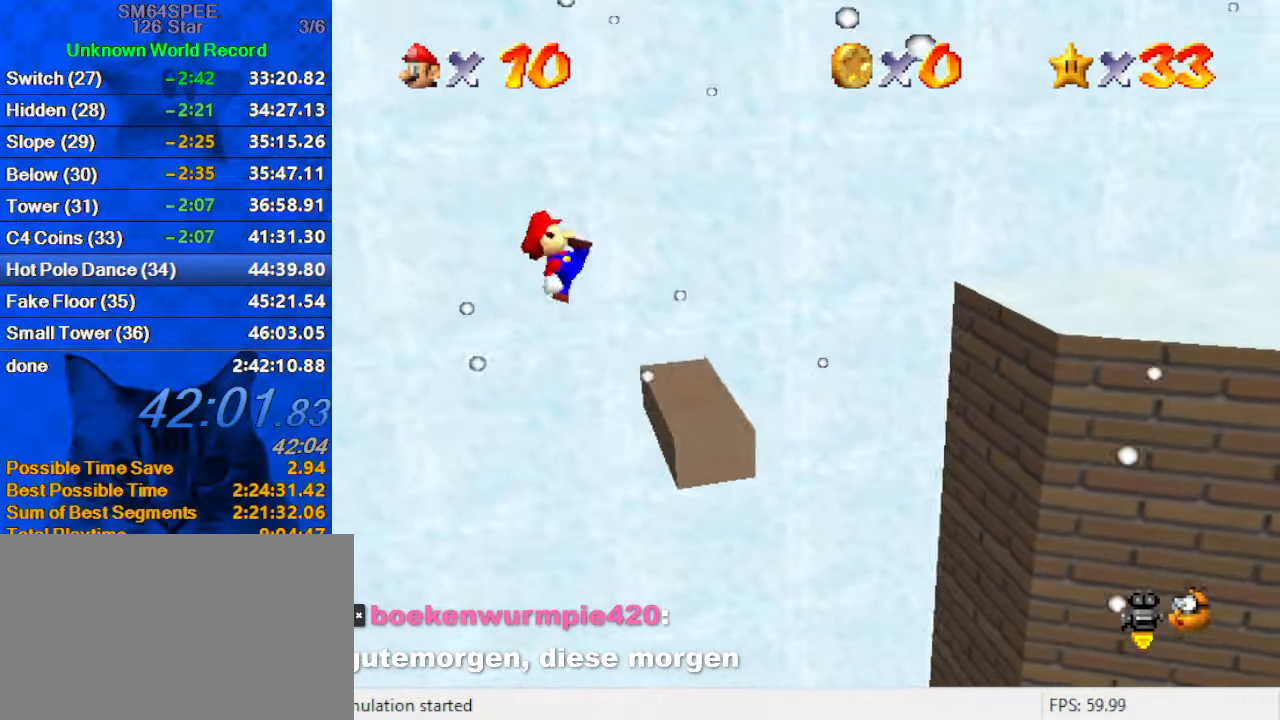
{"keys": ["right", "shift"], "events": [[33, "right", "up"], [166, "left", "down"], [266, "left", "up"], [266, "right", "down"], [333, "shift", "down"]]}
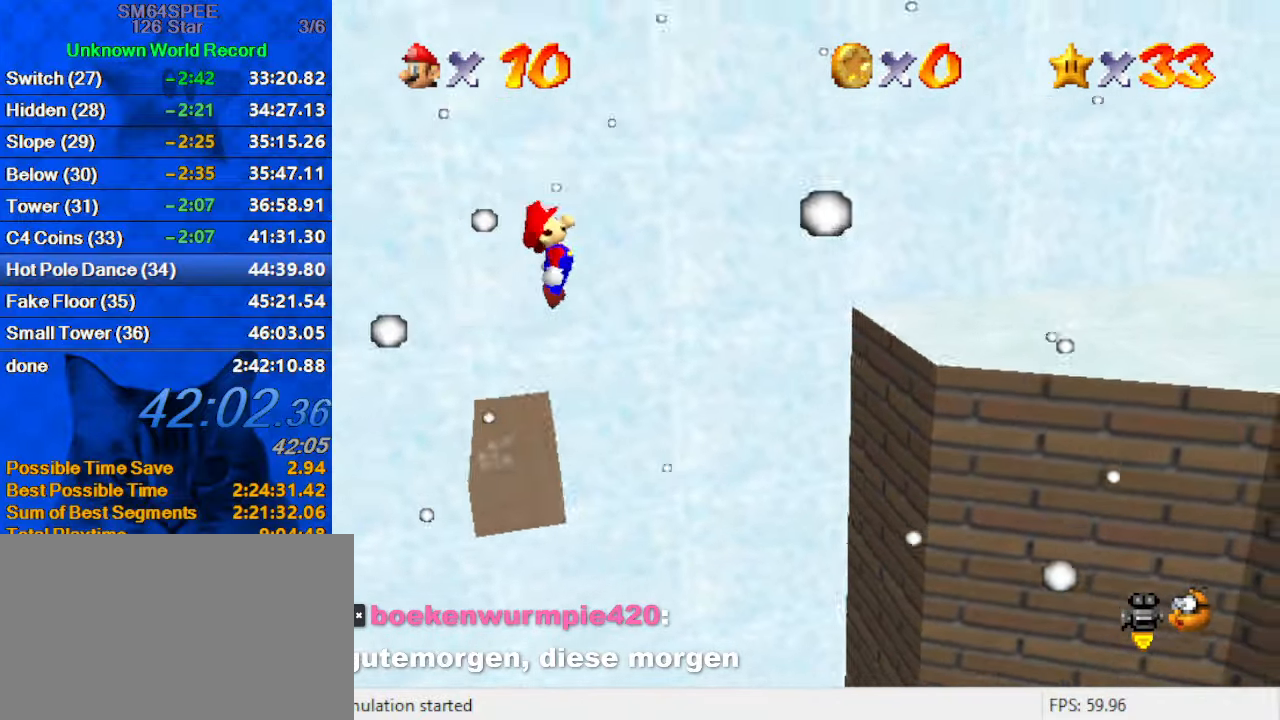
{"keys": ["left", "shift", "up"], "events": [[66, "up", "down"], [300, "a", "down"], [333, "up", "up"], [366, "left", "down"], [433, "right", "up"], [466, "a", "up"], [466, "up", "down"]]}
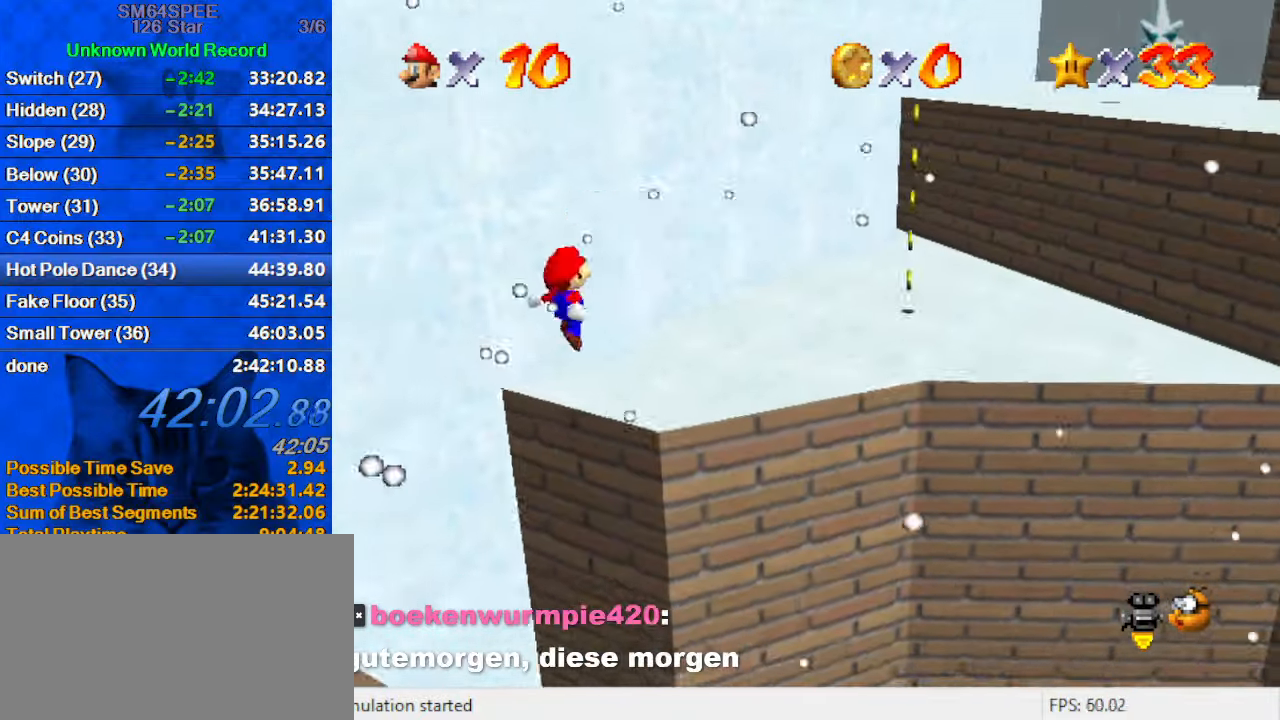
{"keys": ["a", "up"], "events": [[66, "ctrl", "down"], [66, "left", "up"], [300, "ctrl", "up"], [300, "shift", "up"], [400, "a", "down"]]}
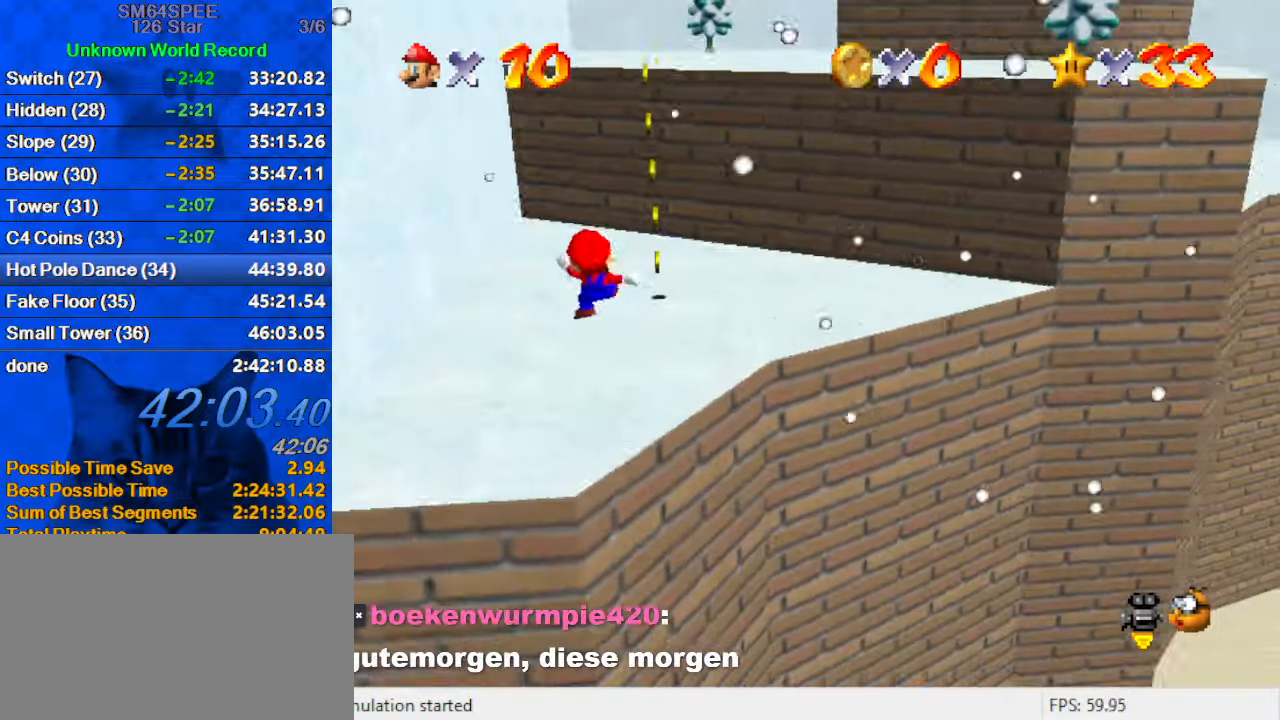
{"keys": ["left", "up"], "events": [[100, "a", "up"], [500, "left", "down"]]}
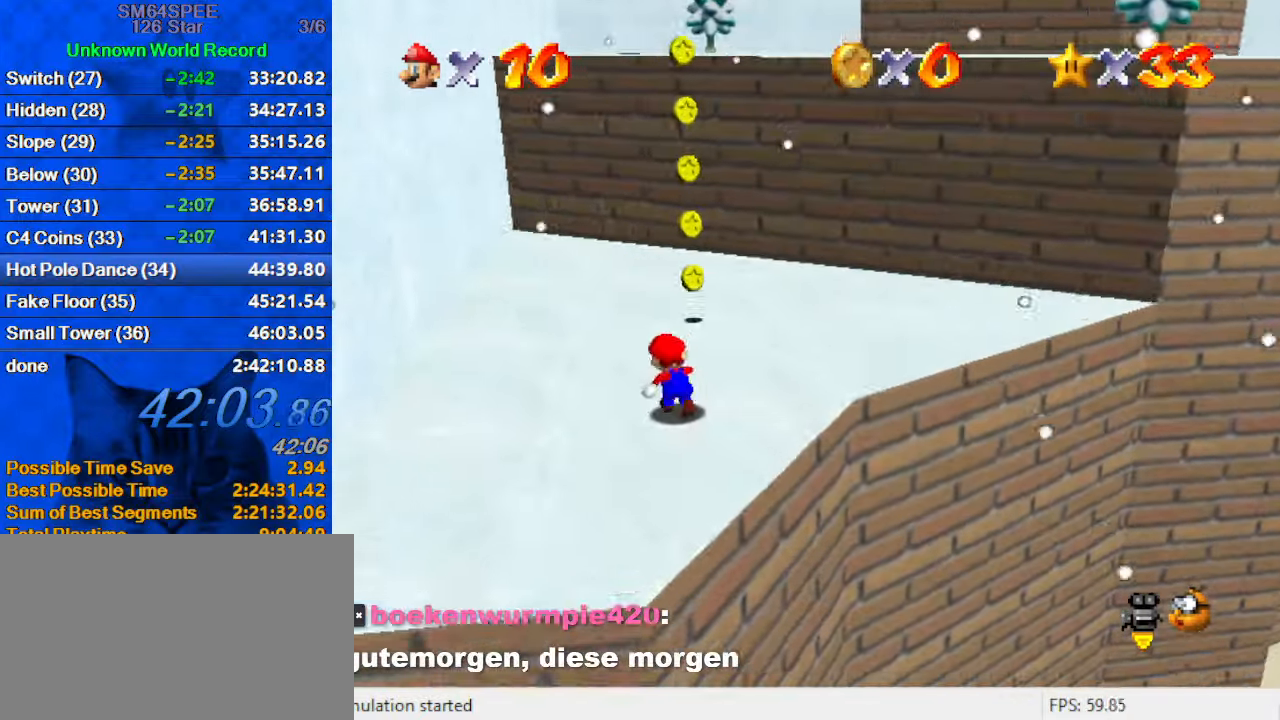
{"keys": ["shift", "up", "y"], "events": [[266, "y", "down"], [333, "shift", "down"], [366, "left", "up"]]}
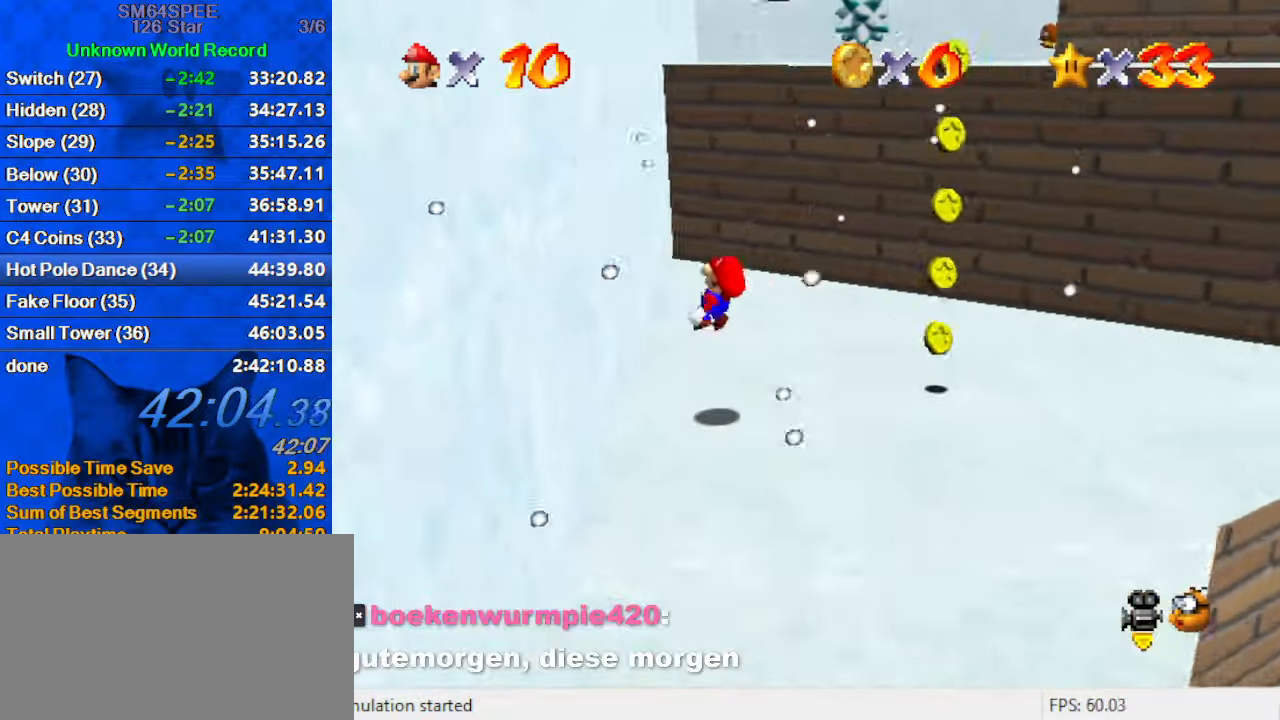
{"keys": ["right", "shift", "up"], "events": [[99, "shift", "up"], [166, "y", "up"], [199, "right", "down"], [199, "shift", "down"]]}
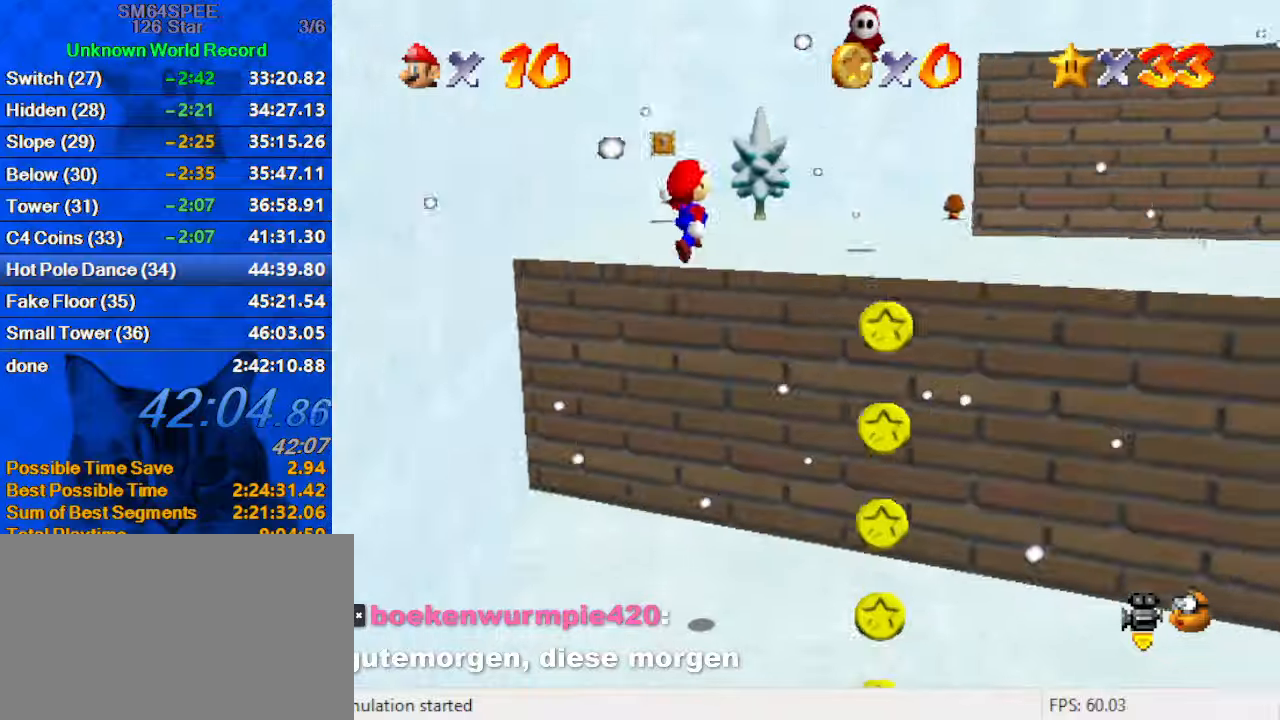
{"keys": ["right", "up"], "events": [[267, "a", "down"], [367, "a", "up"], [400, "shift", "up"]]}
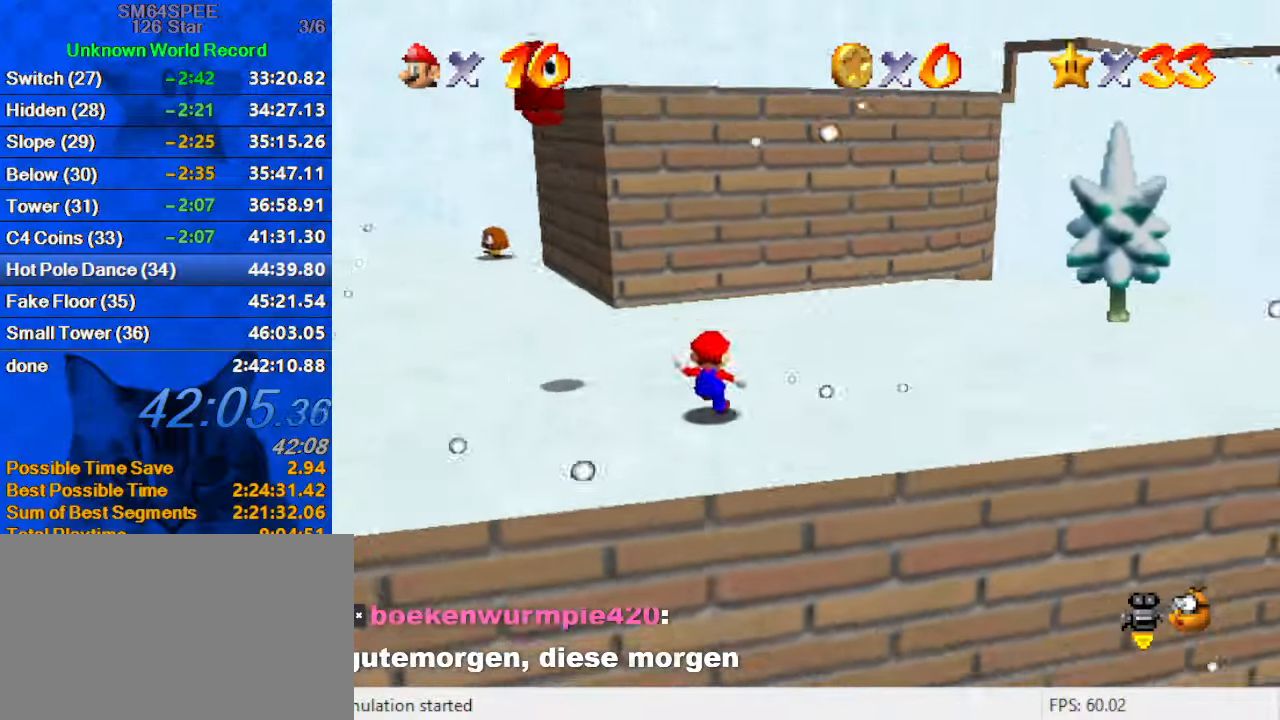
{"keys": ["right", "up"], "events": [[100, "shift", "down"], [133, "shift", "up"], [267, "a", "down"], [267, "up", "up"], [367, "a", "up"], [367, "up", "down"]]}
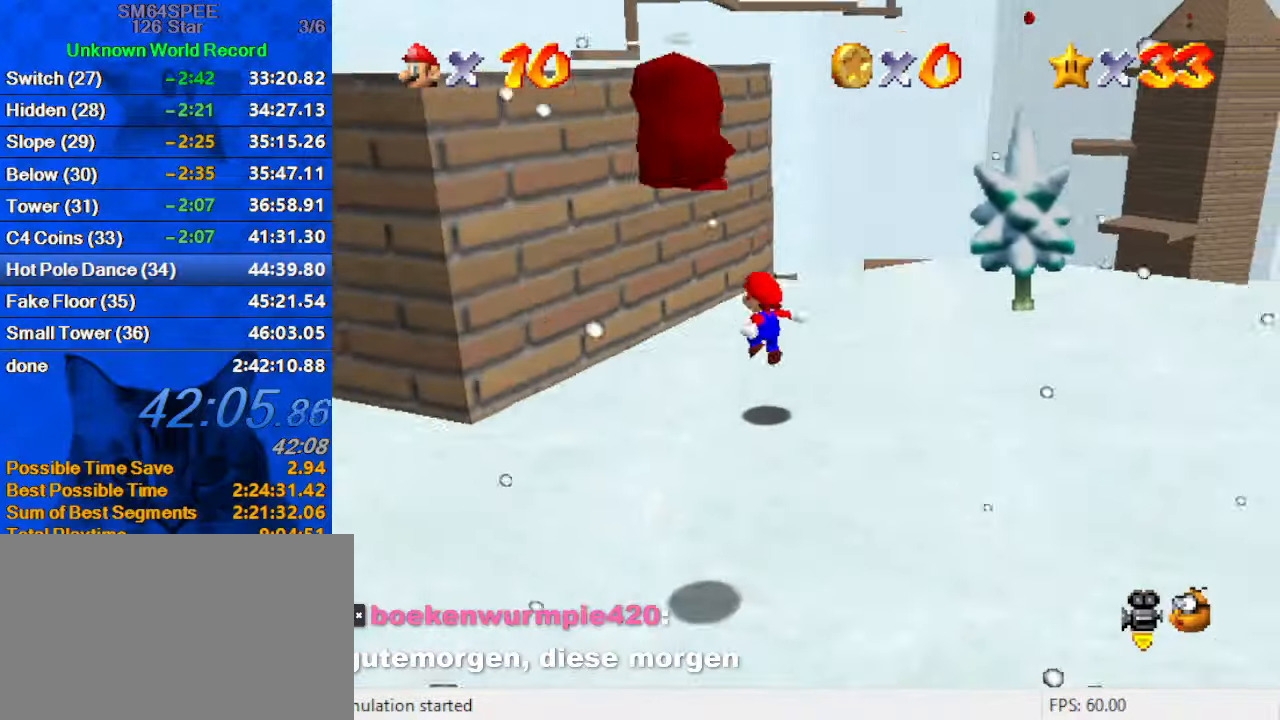
{"keys": ["shift", "up"], "events": [[200, "shift", "down"], [200, "up", "up"], [333, "up", "down"], [400, "right", "up"]]}
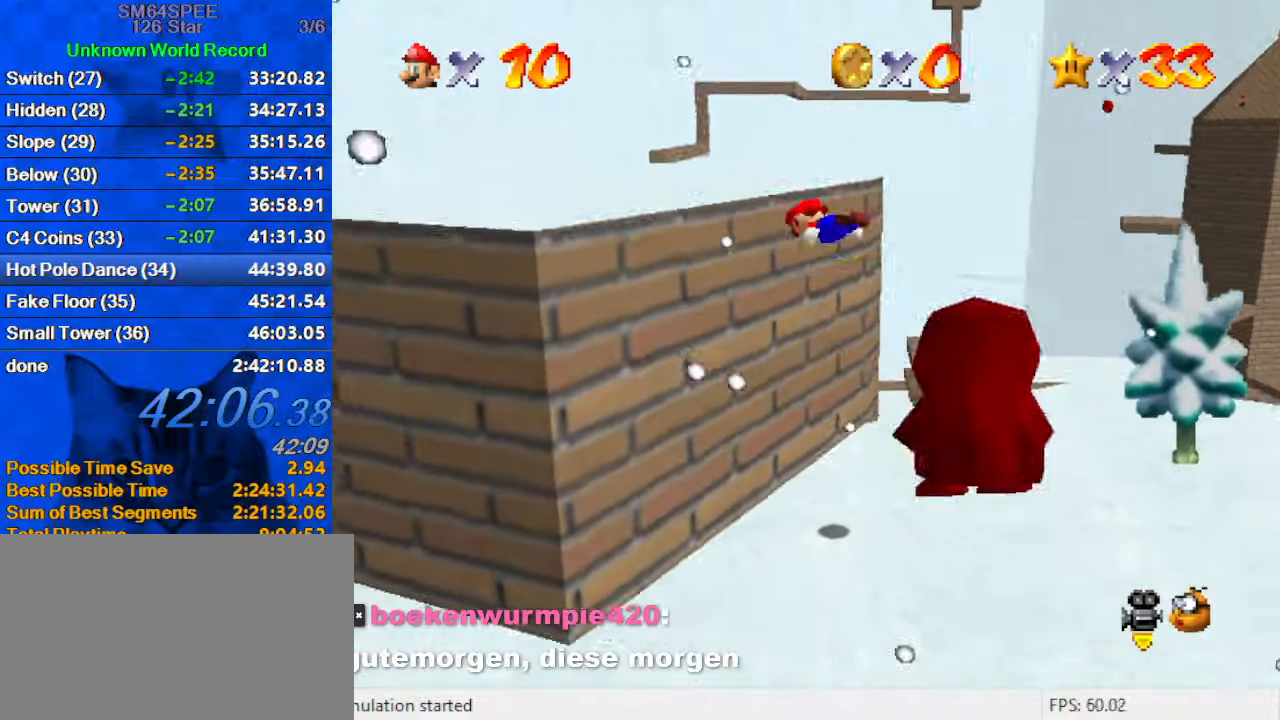
{"keys": ["ctrl", "left", "shift"], "events": [[33, "left", "down"], [133, "shift", "up"], [300, "ctrl", "down"], [400, "ctrl", "up"], [433, "shift", "down"], [433, "up", "up"], [500, "ctrl", "down"]]}
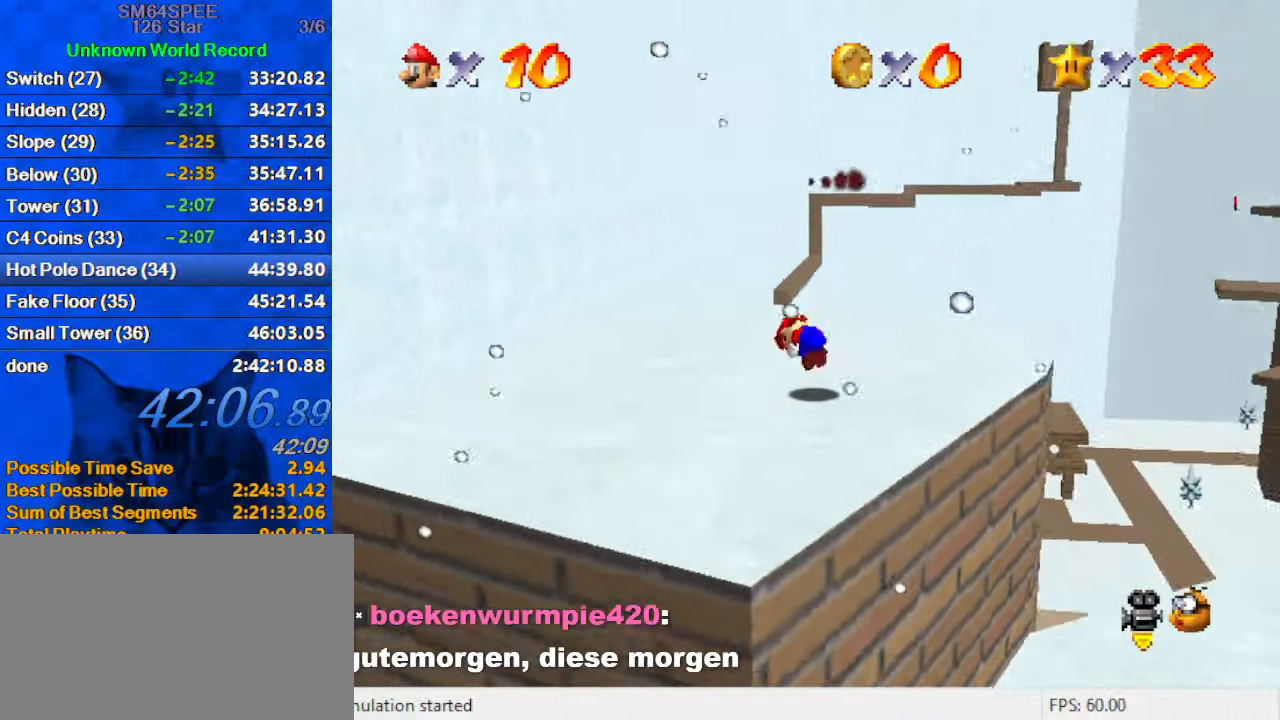
{"keys": ["up"], "events": [[33, "left", "up"], [33, "right", "down"], [167, "ctrl", "up"], [167, "right", "up"], [167, "shift", "up"], [267, "right", "down"], [367, "up", "down"], [400, "right", "up"]]}
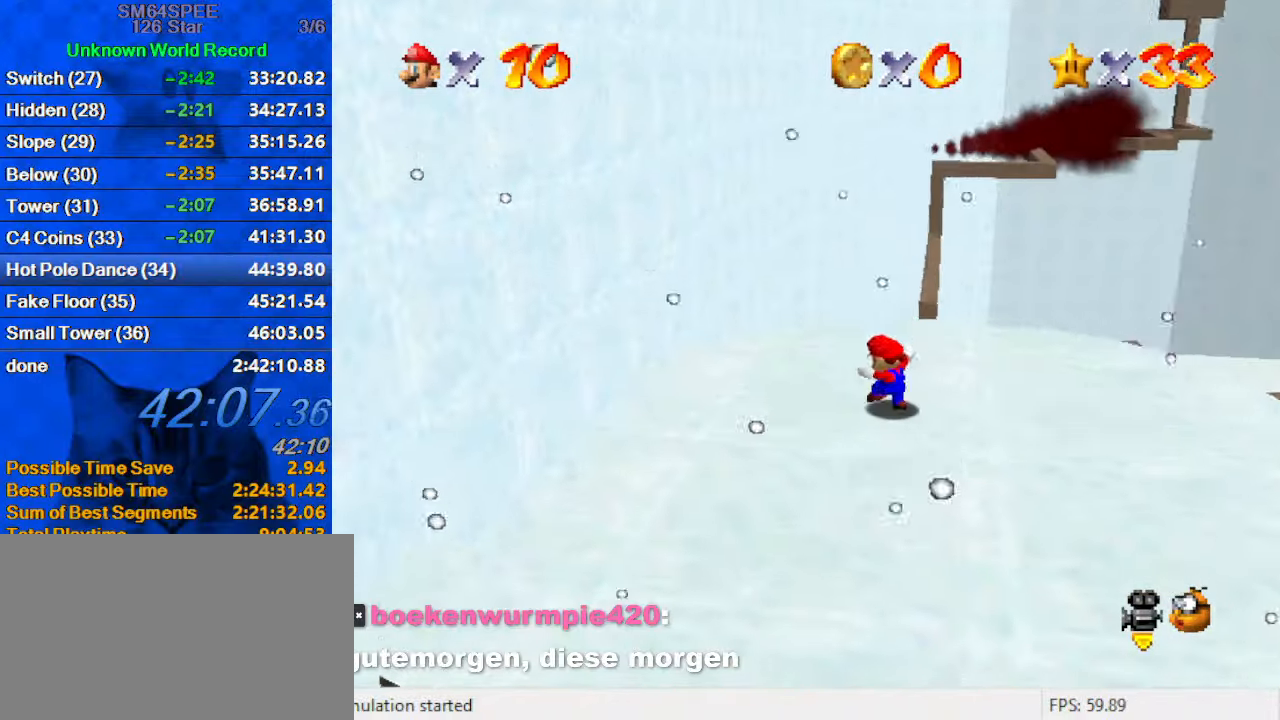
{"keys": ["right", "up"], "events": [[200, "shift", "down"], [267, "right", "down"], [367, "shift", "up"]]}